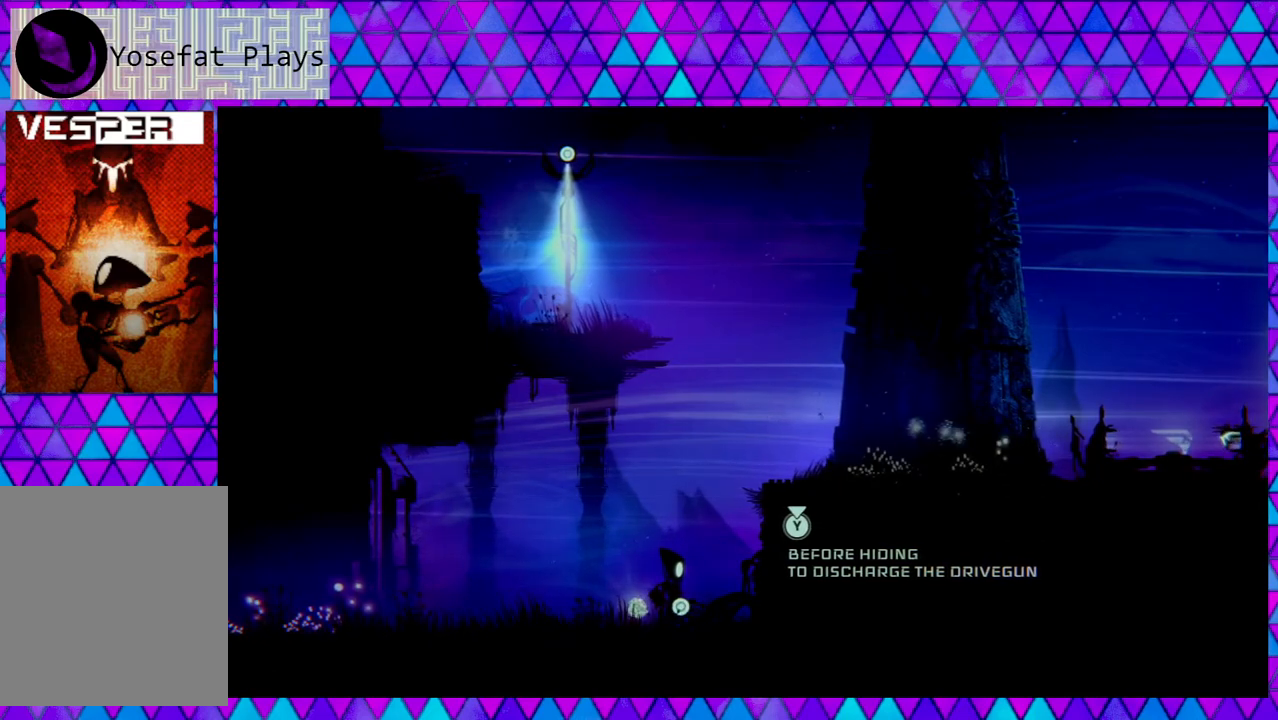
Gameplay with a controller (Nintendo layout); each line is a JSON object with the inputs held at the frame after it. "events" lists button and stick changes between this image and that frame as [ms after this image, input, new state], when the widget could be followed in between.
{"buttons": [], "left_stick": "center", "right_stick": "center", "events": [[333, "left_stick", "center"]]}
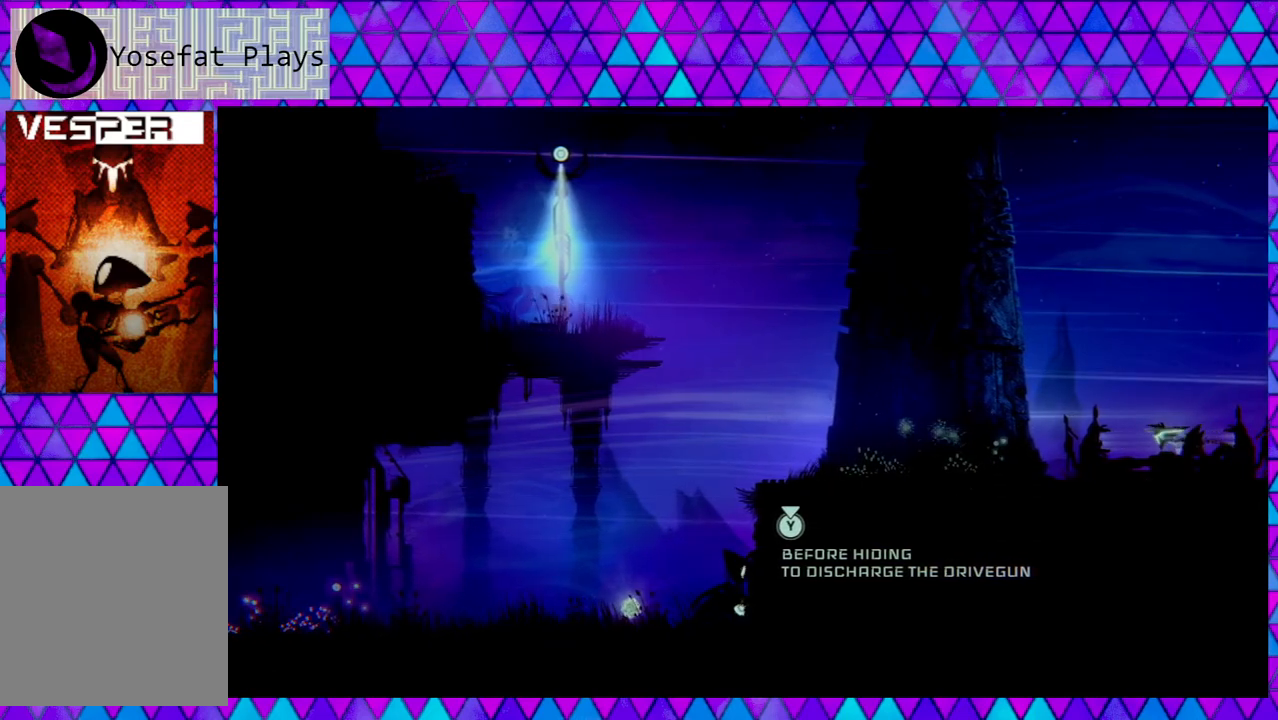
{"buttons": [], "left_stick": "left", "right_stick": "center", "events": [[417, "left_stick", "left"]]}
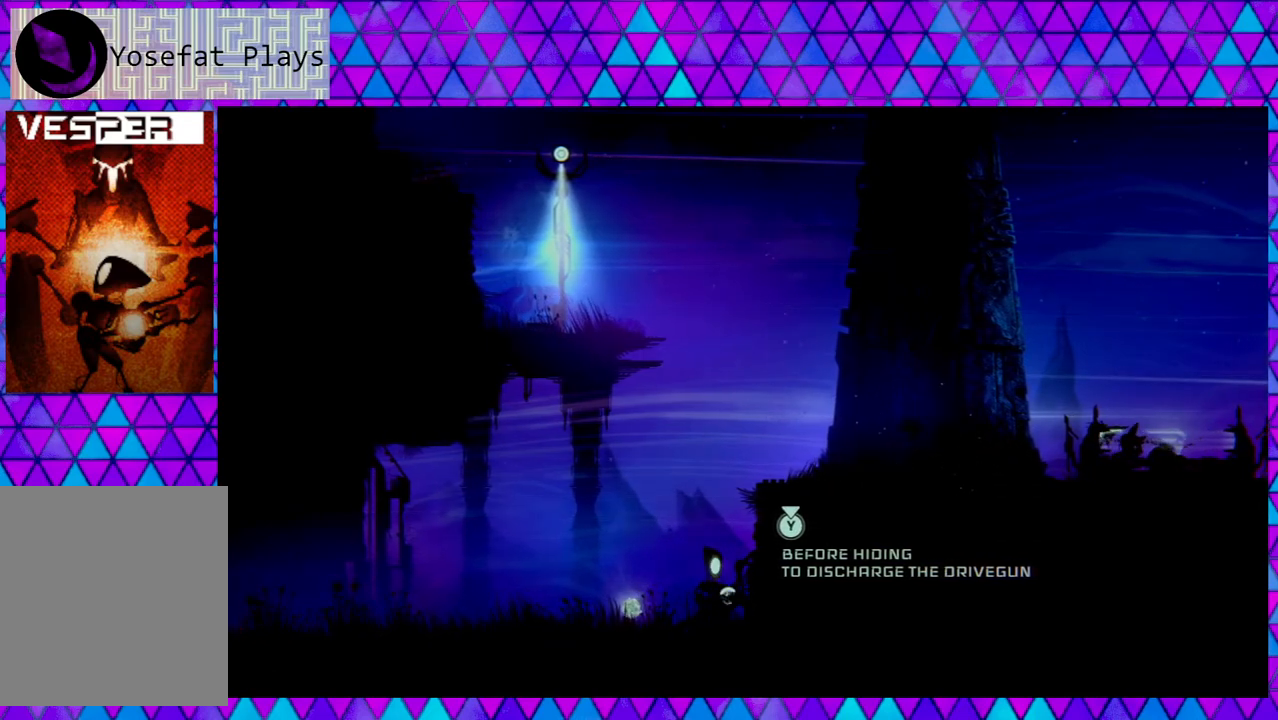
{"buttons": [], "left_stick": "center", "right_stick": "center", "events": [[67, "left_stick", "center"]]}
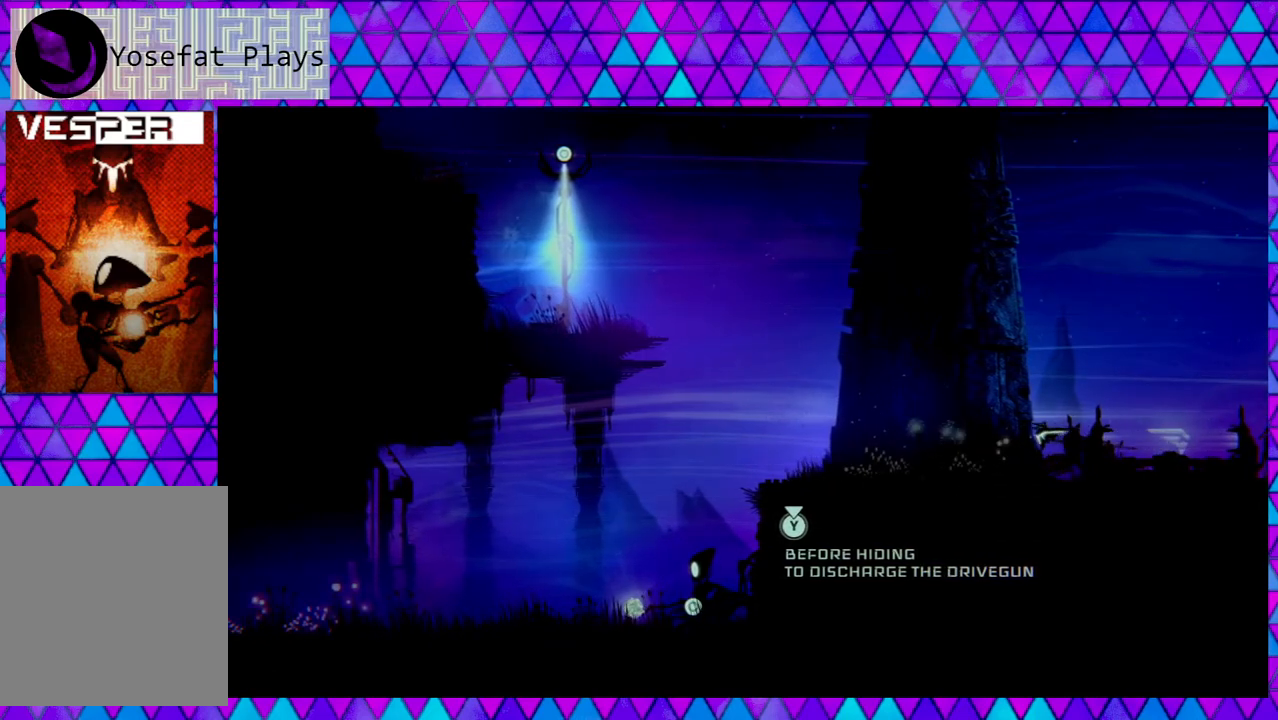
{"buttons": [], "left_stick": "center", "right_stick": "center", "events": []}
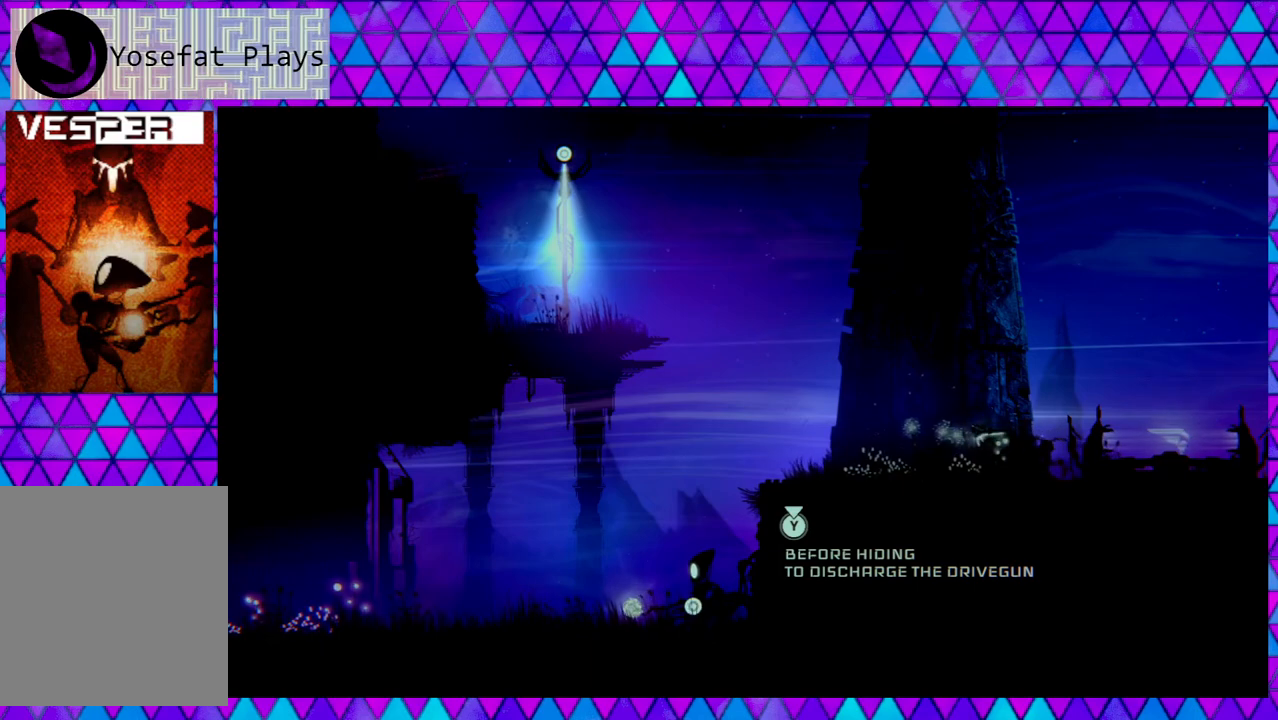
{"buttons": [], "left_stick": "center", "right_stick": "center", "events": []}
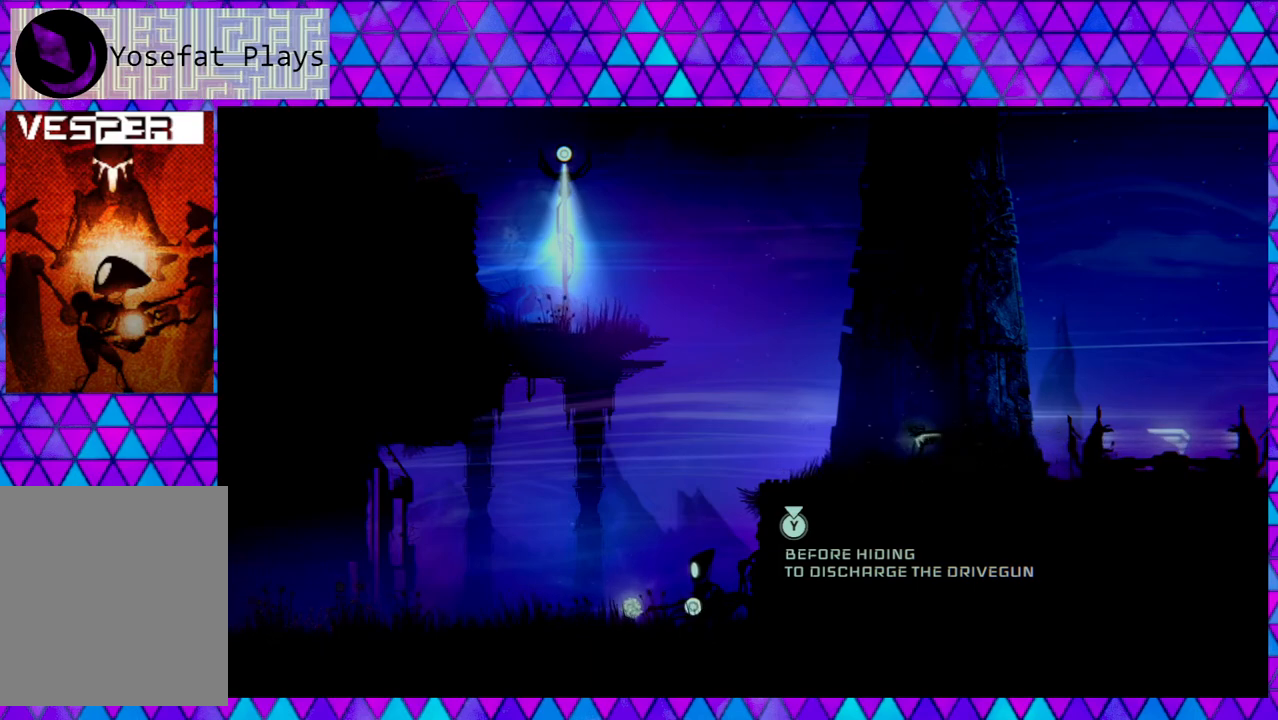
{"buttons": [], "left_stick": "center", "right_stick": "center", "events": []}
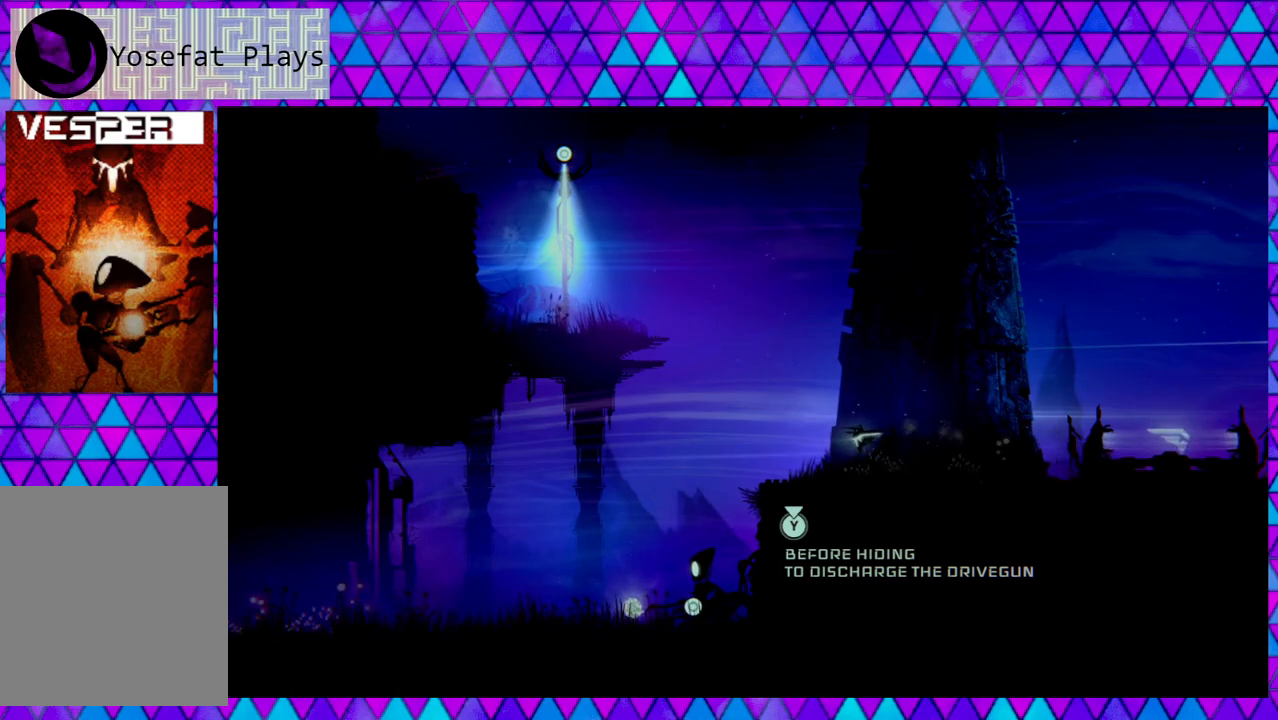
{"buttons": [], "left_stick": "center", "right_stick": "center", "events": []}
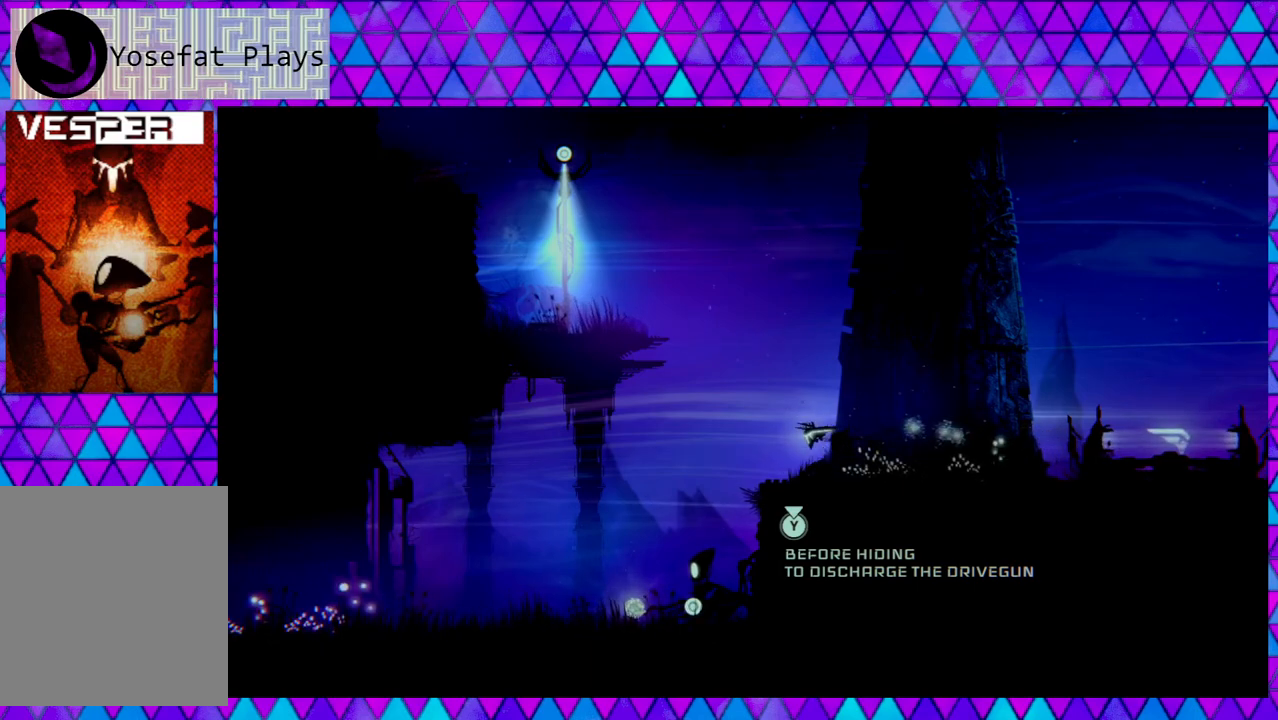
{"buttons": [], "left_stick": "left", "right_stick": "center", "events": [[283, "left_stick", "left"]]}
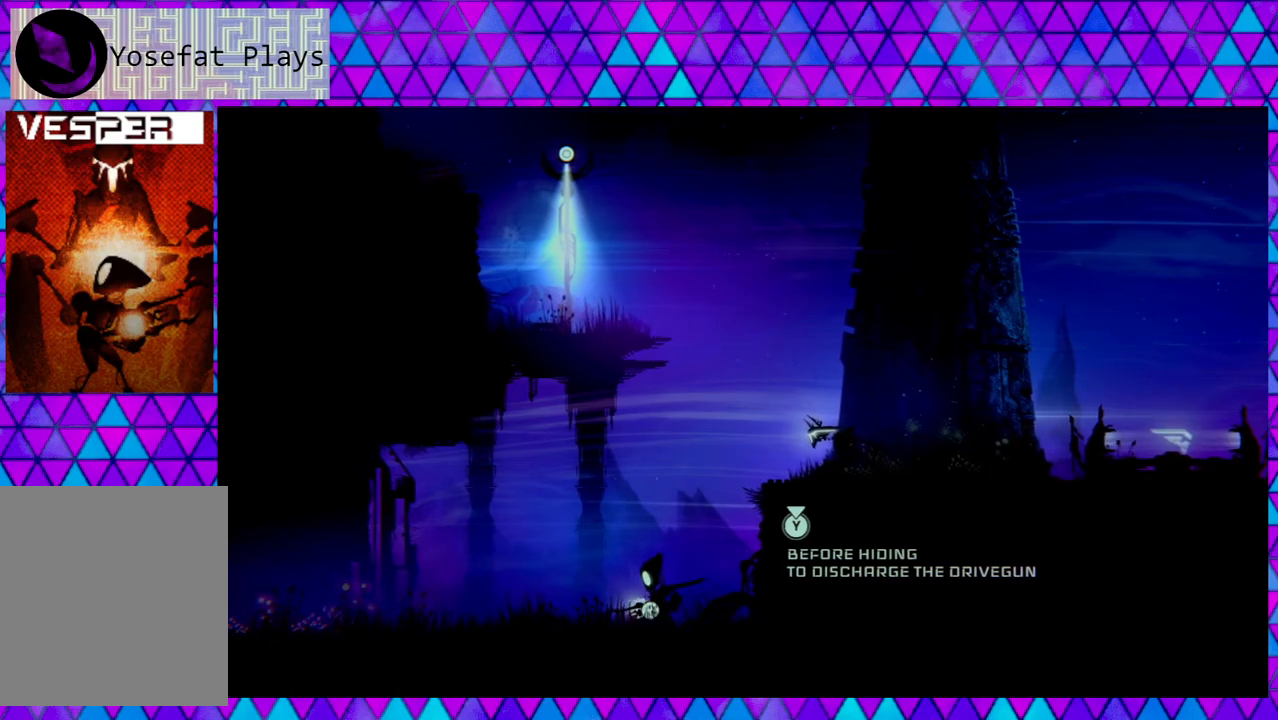
{"buttons": [], "left_stick": "left", "right_stick": "center", "events": []}
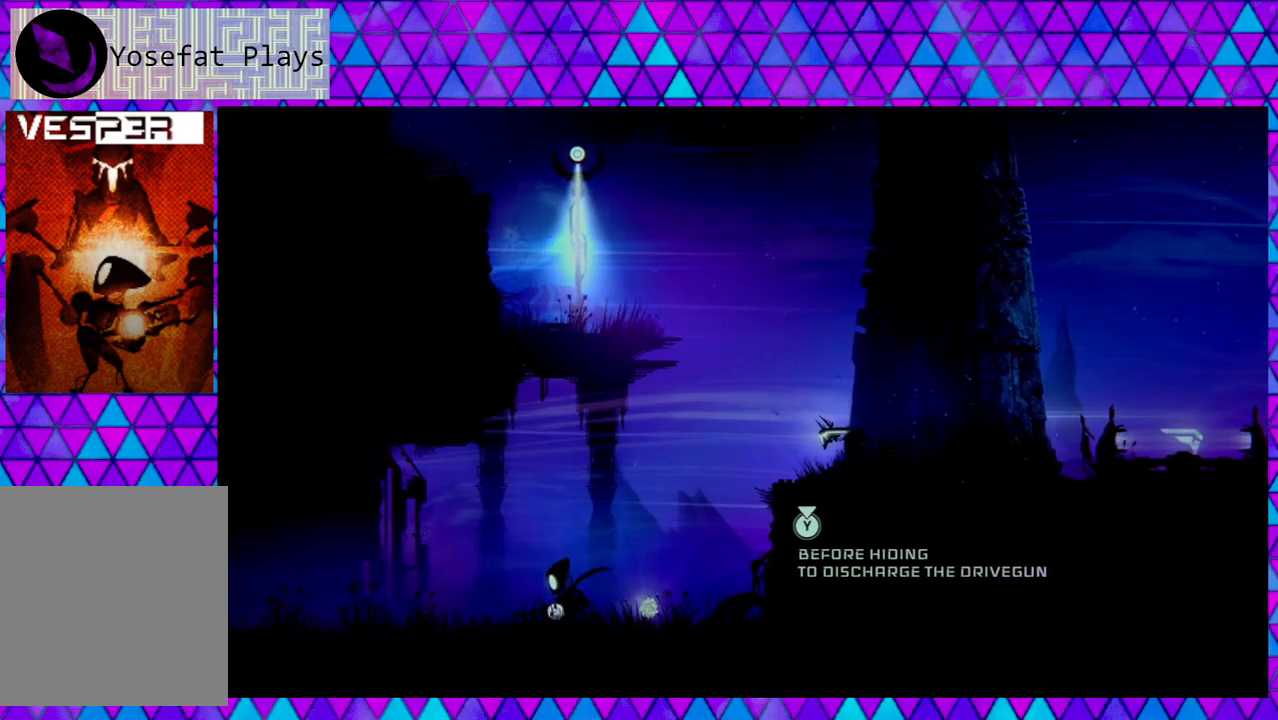
{"buttons": [], "left_stick": "center", "right_stick": "right", "events": [[67, "left_stick", "right"], [133, "right_stick", "right"], [167, "left_stick", "center"]]}
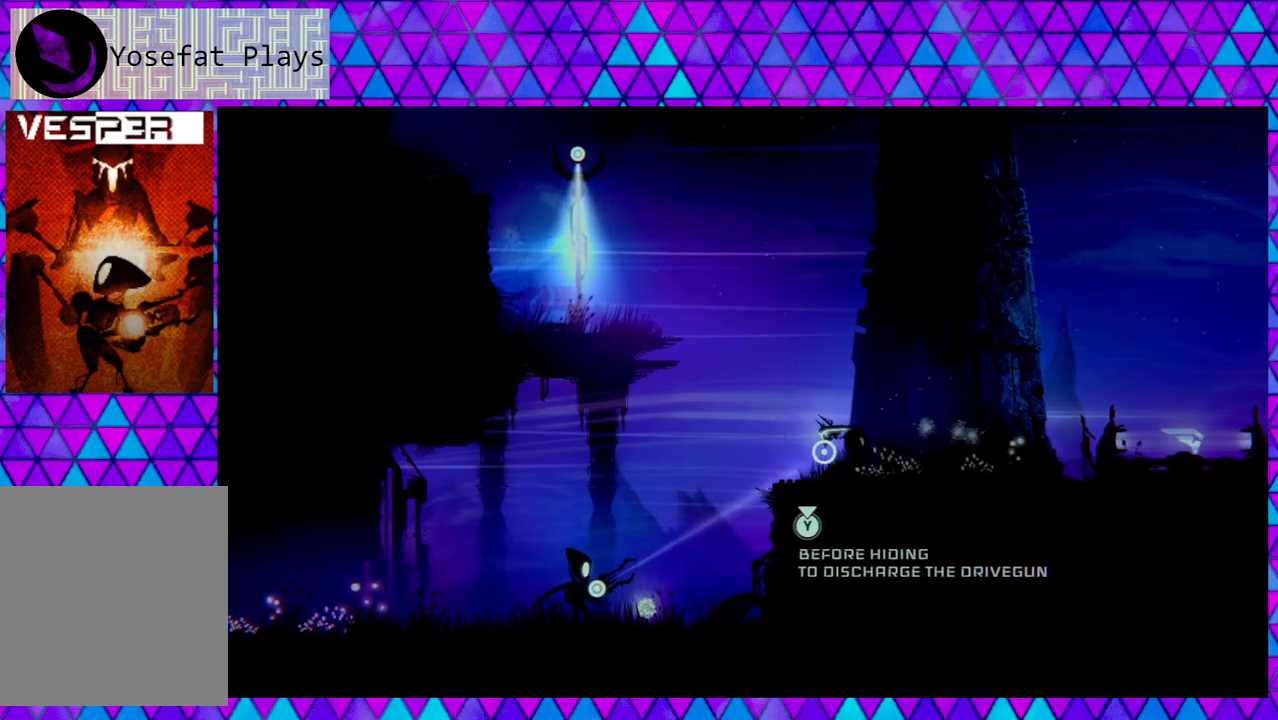
{"buttons": [], "left_stick": "center", "right_stick": "up-right", "events": [[150, "right_stick", "up-right"]]}
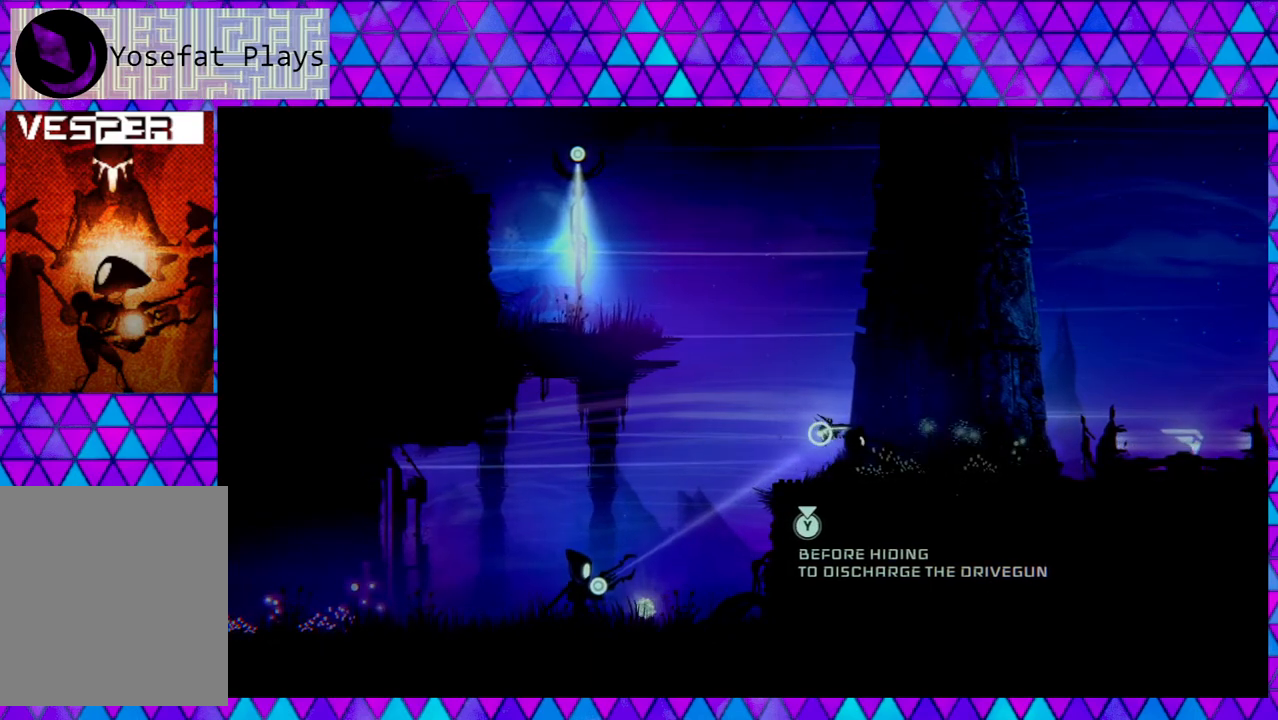
{"buttons": ["R2"], "left_stick": "center", "right_stick": "up-right", "events": [[167, "R2", "down"]]}
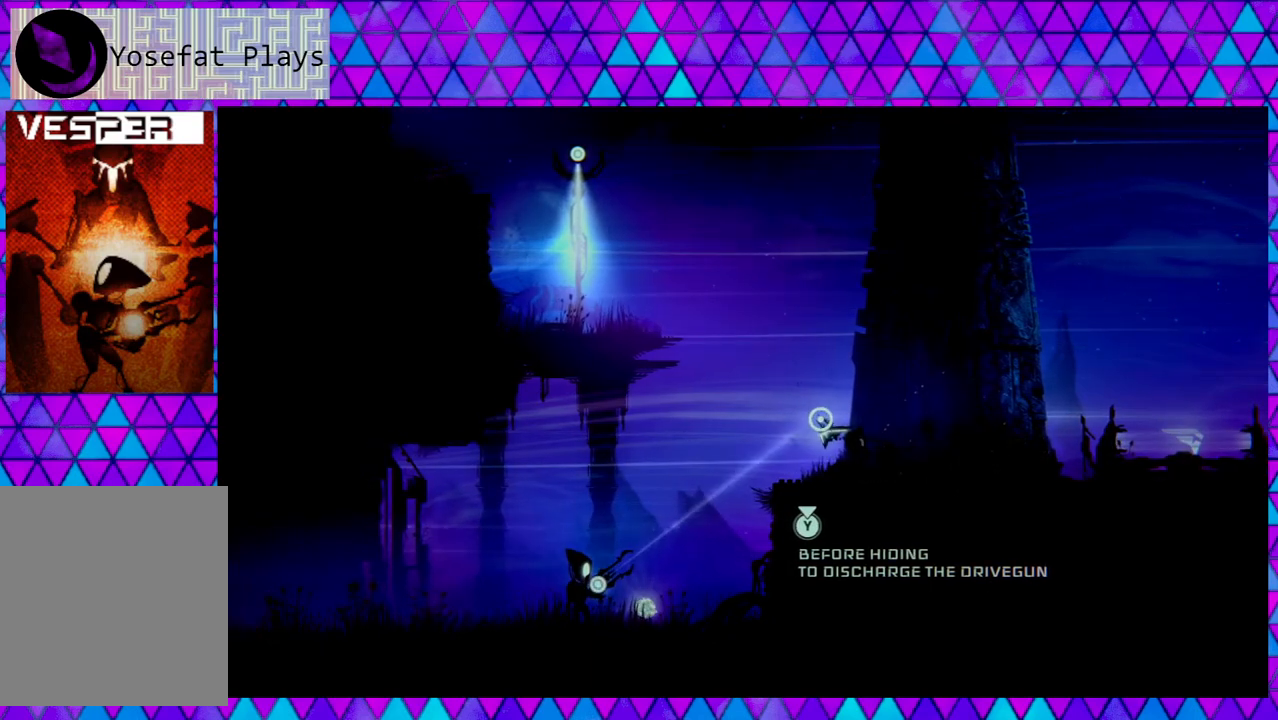
{"buttons": ["R2"], "left_stick": "center", "right_stick": "up-right", "events": []}
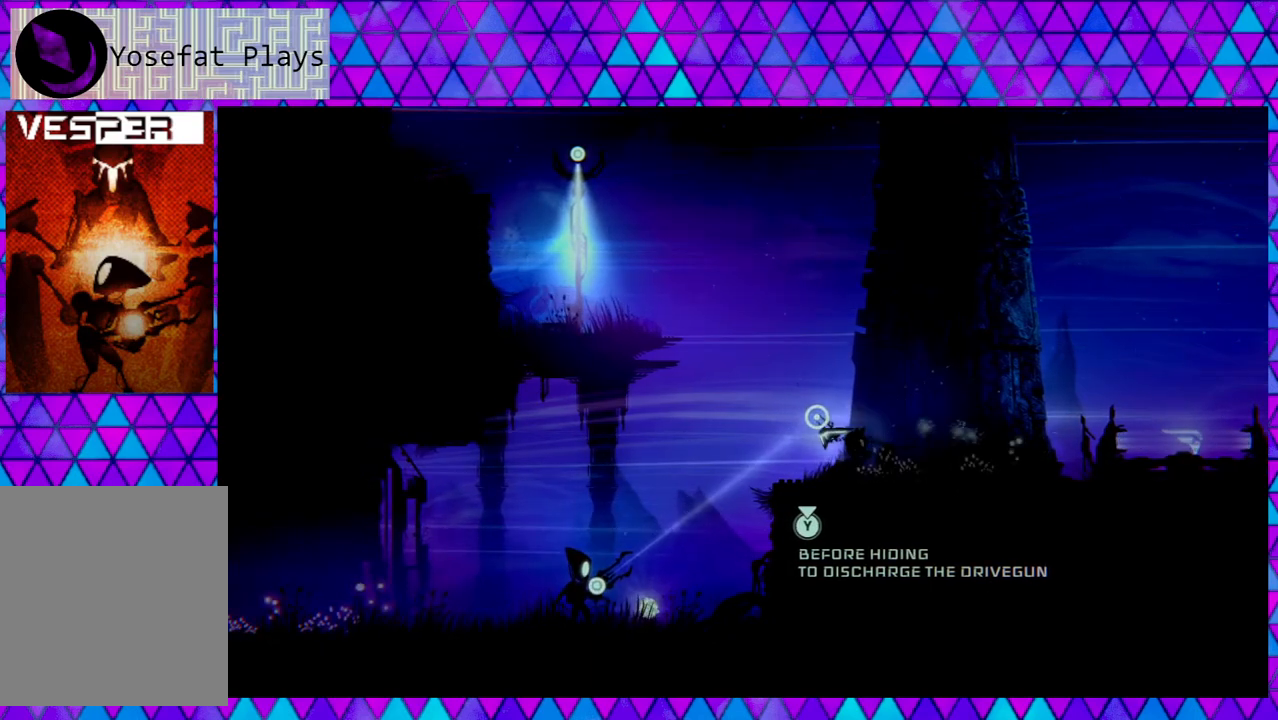
{"buttons": ["R2"], "left_stick": "center", "right_stick": "up-right", "events": []}
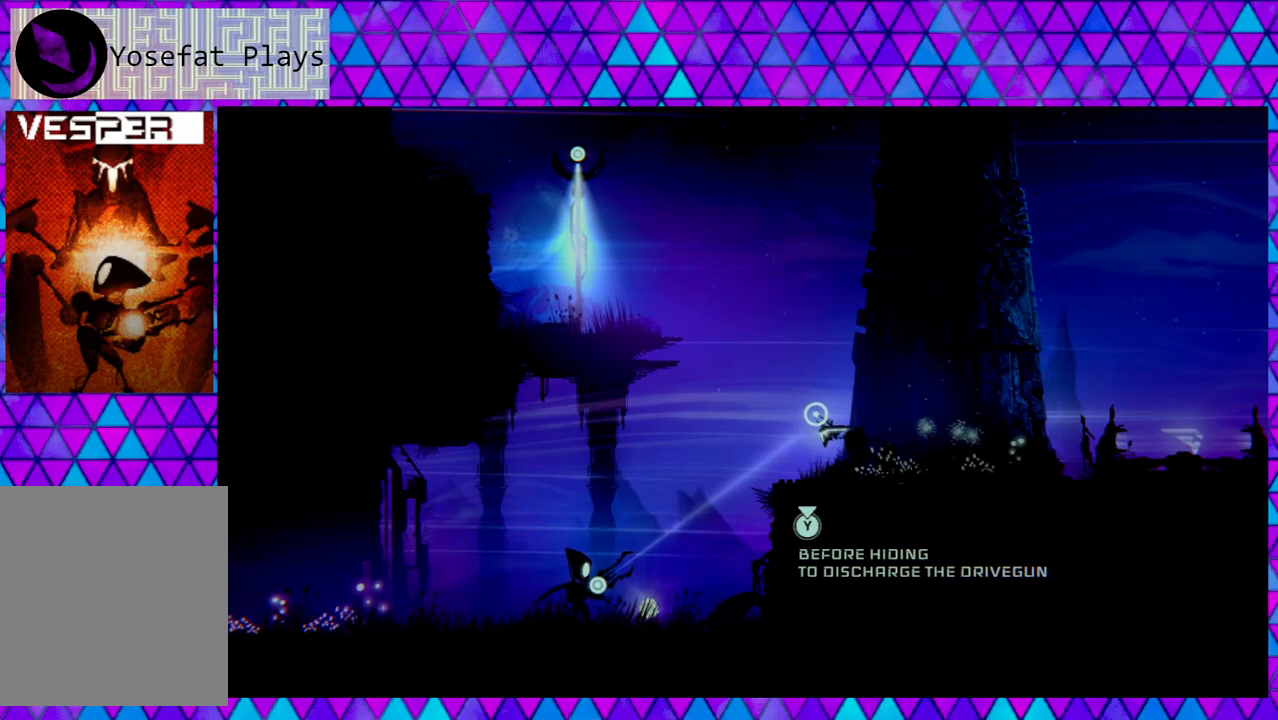
{"buttons": ["R2"], "left_stick": "center", "right_stick": "up-right", "events": []}
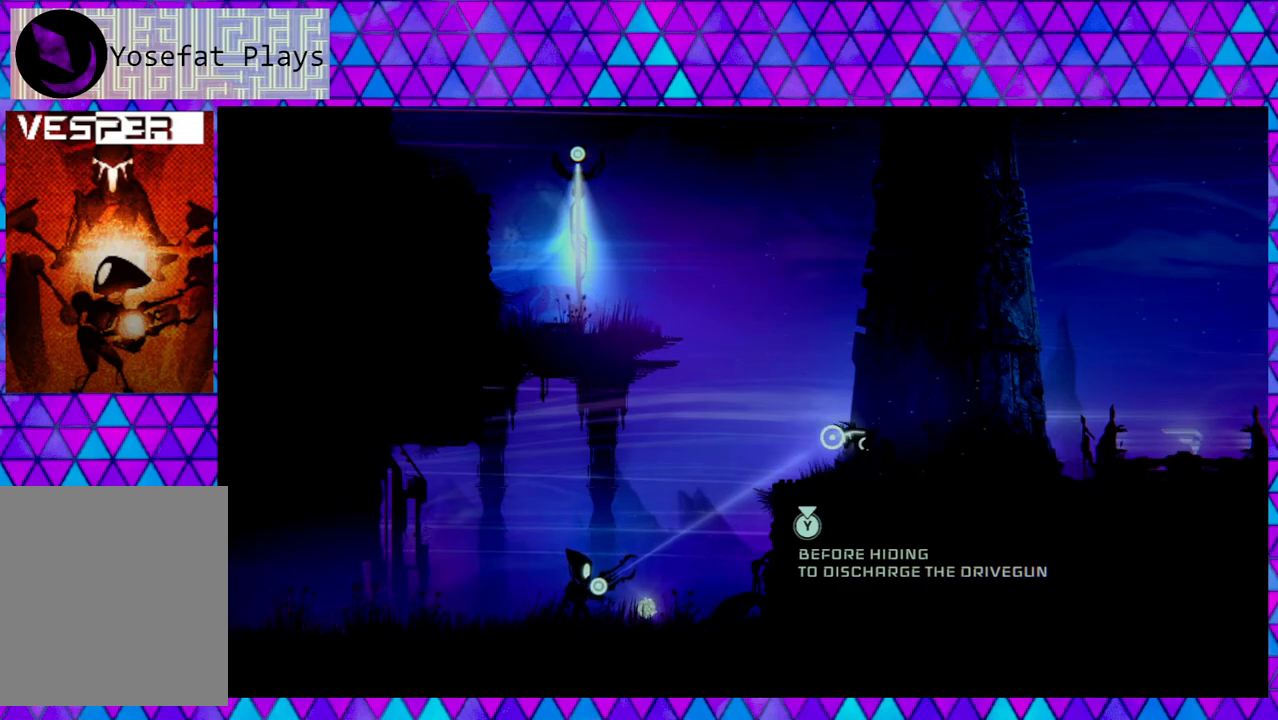
{"buttons": ["R2"], "left_stick": "center", "right_stick": "up-right", "events": [[217, "R2", "up"], [300, "R2", "down"]]}
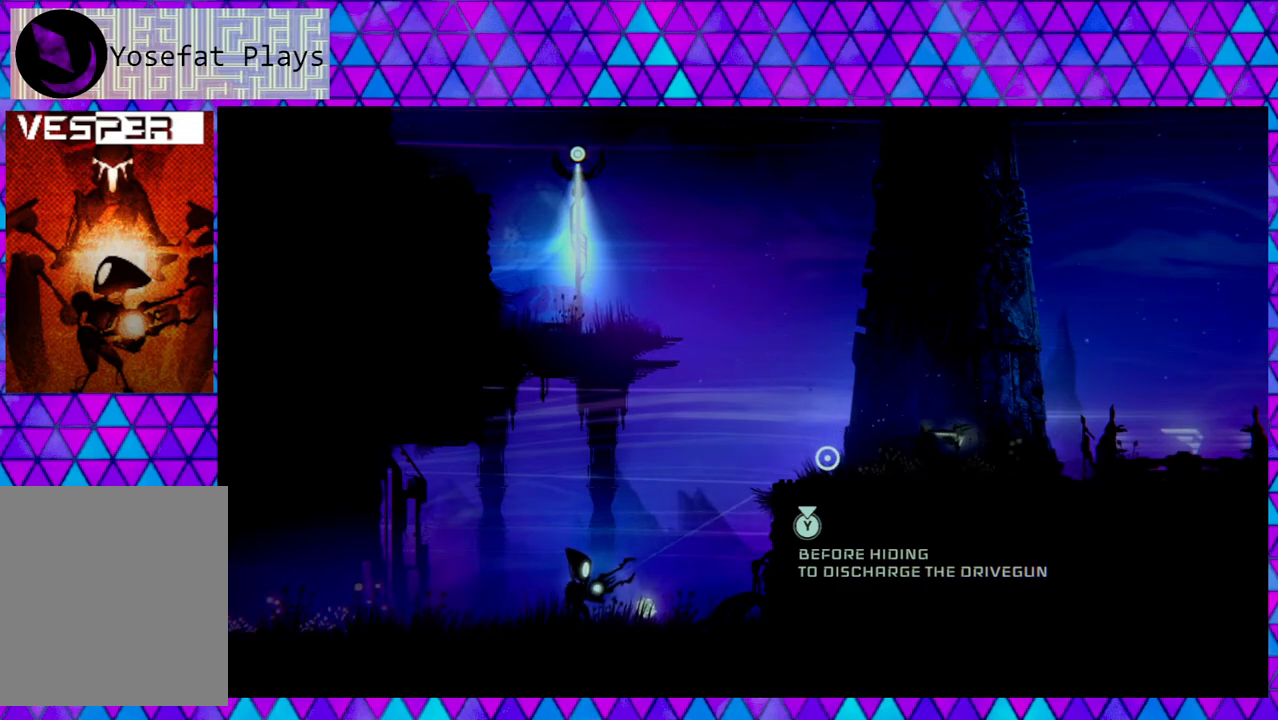
{"buttons": [], "left_stick": "right", "right_stick": "center", "events": [[117, "R2", "up"], [350, "left_stick", "right"], [350, "right_stick", "center"]]}
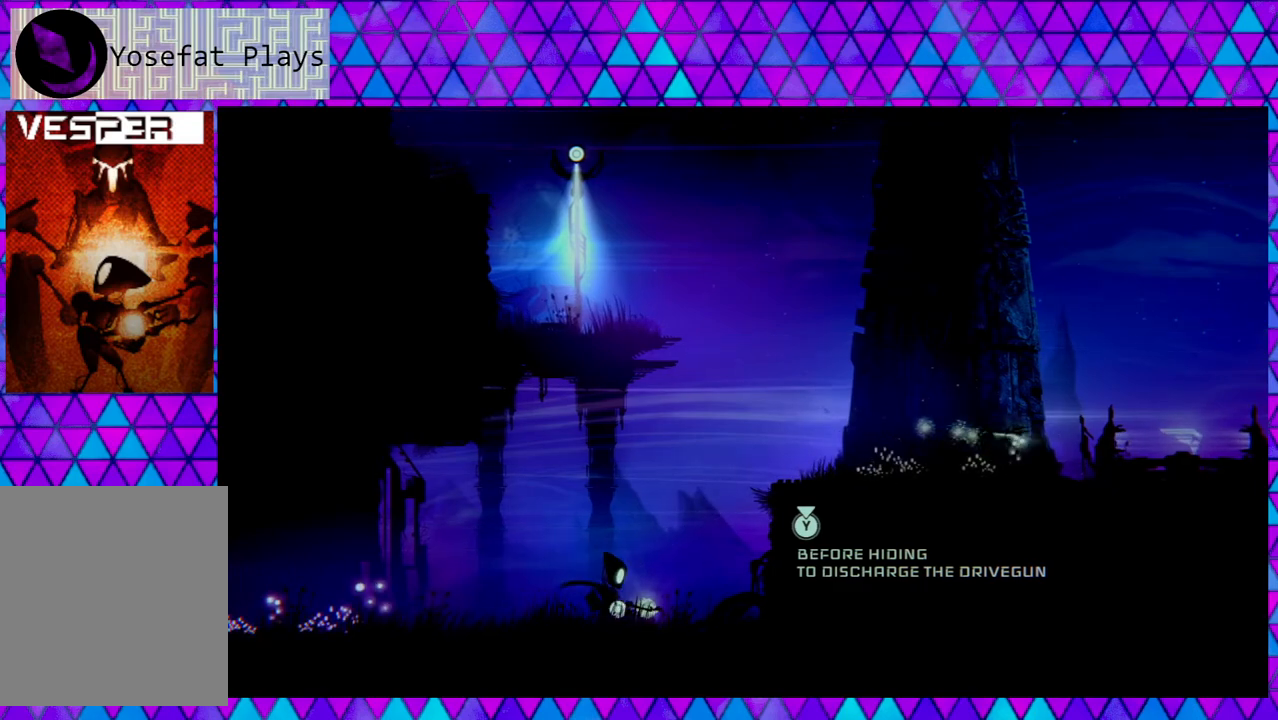
{"buttons": ["B"], "left_stick": "right", "right_stick": "center", "events": [[283, "B", "down"]]}
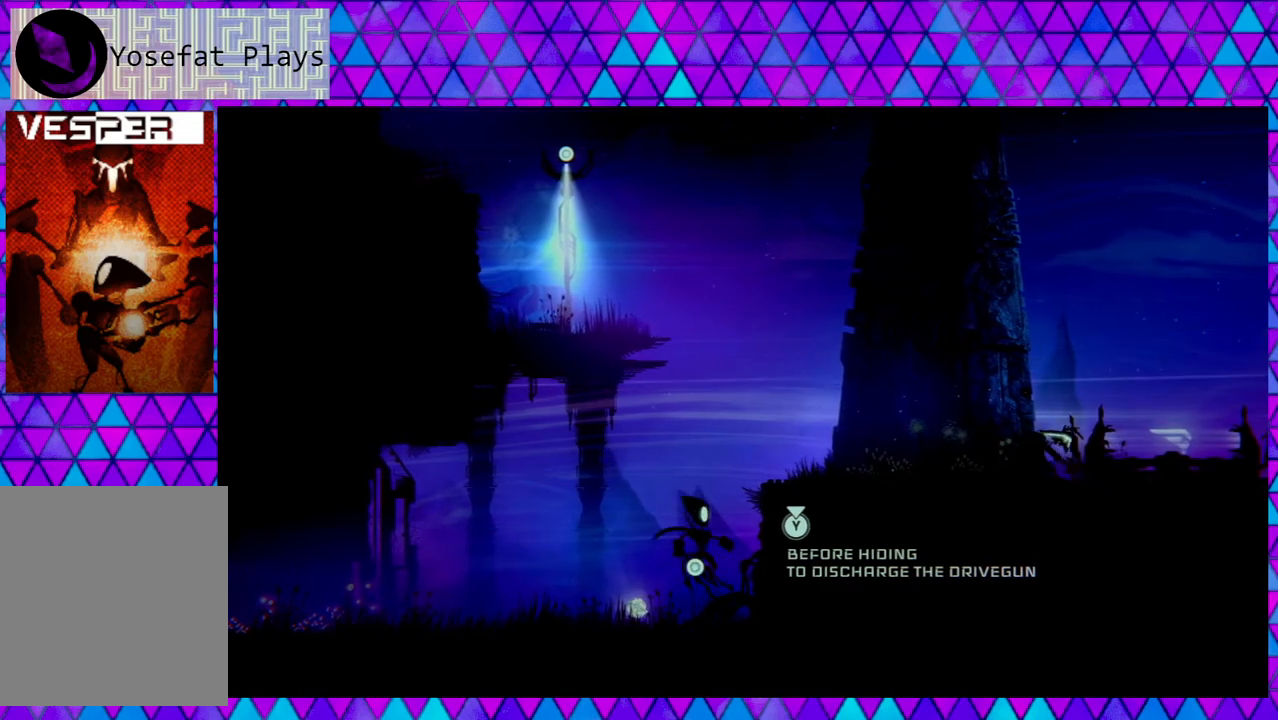
{"buttons": [], "left_stick": "up-right", "right_stick": "center", "events": [[383, "left_stick", "up-right"], [417, "B", "up"]]}
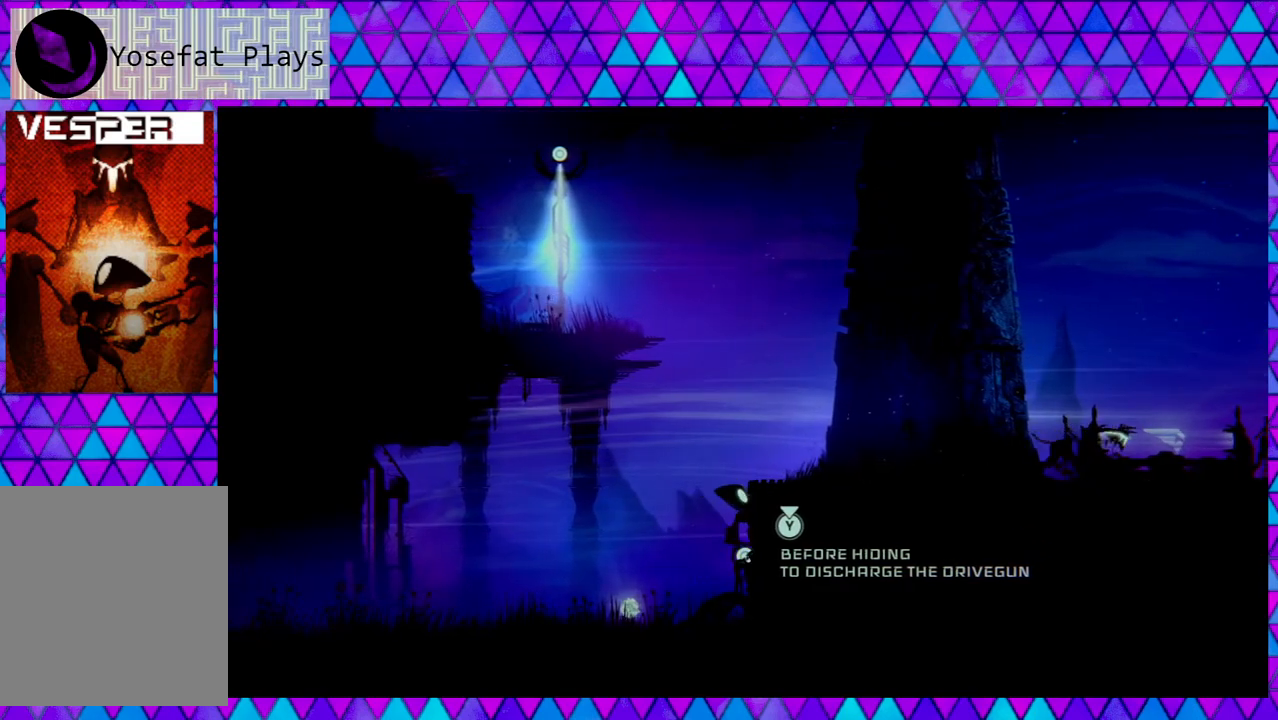
{"buttons": [], "left_stick": "center", "right_stick": "center", "events": [[150, "left_stick", "up"], [483, "left_stick", "center"]]}
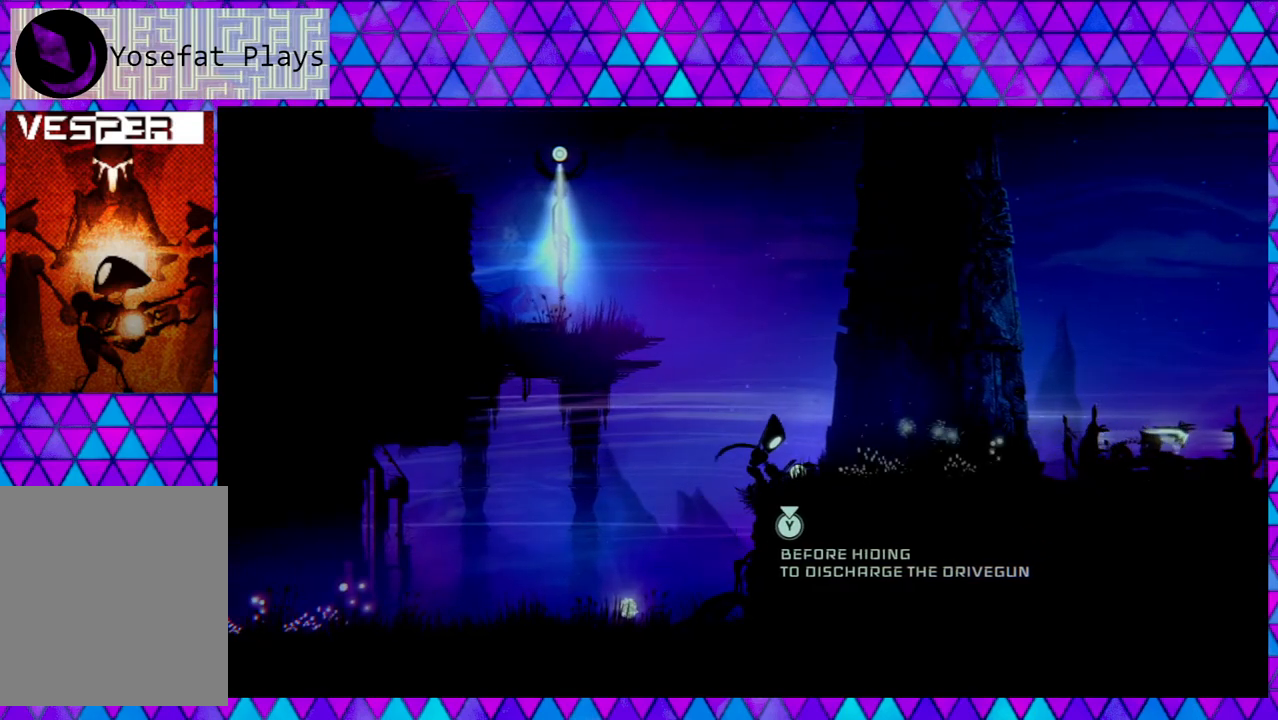
{"buttons": [], "left_stick": "right", "right_stick": "center", "events": [[383, "left_stick", "right"]]}
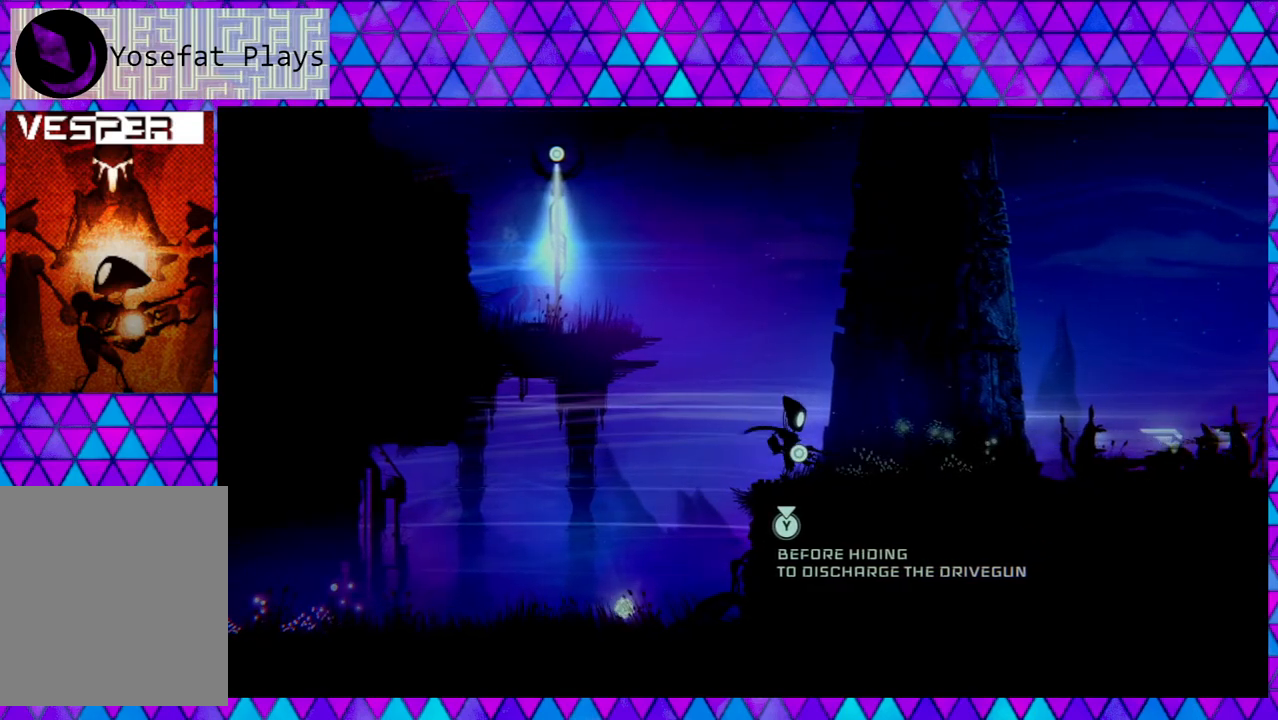
{"buttons": ["B"], "left_stick": "left", "right_stick": "center", "events": [[50, "left_stick", "center"], [167, "left_stick", "left"], [383, "B", "down"]]}
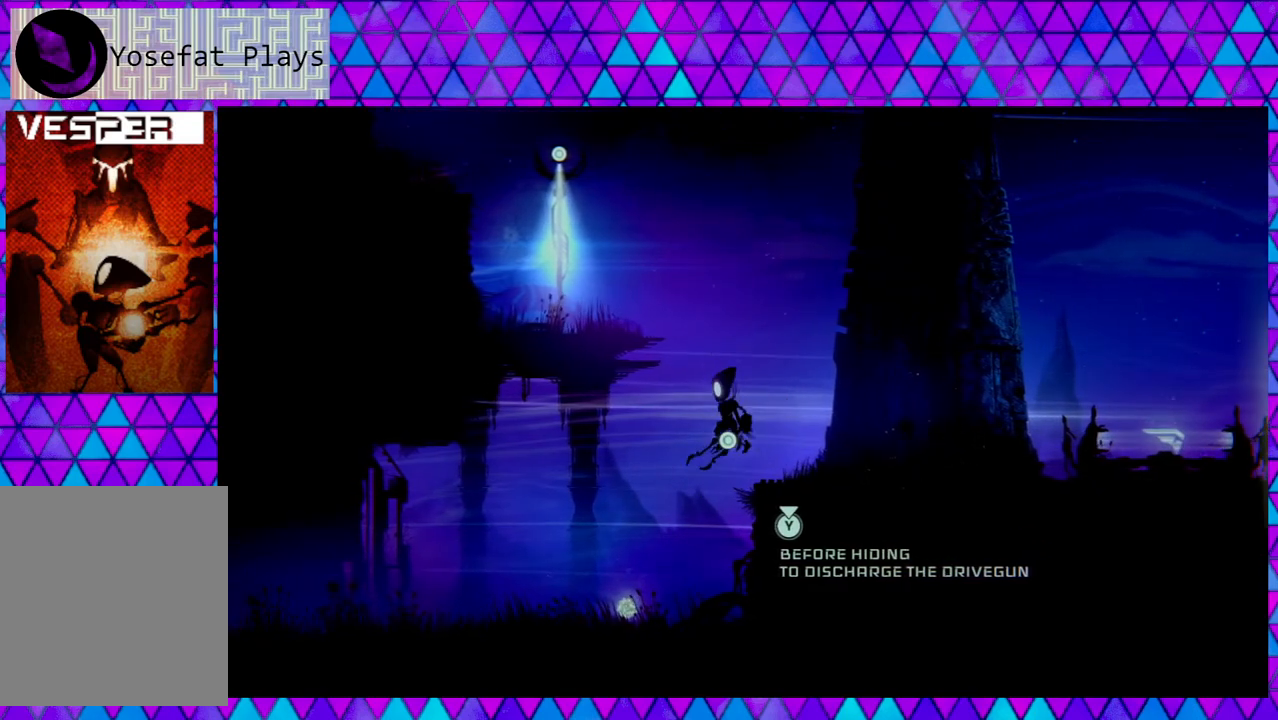
{"buttons": ["B"], "left_stick": "up-left", "right_stick": "center", "events": [[483, "left_stick", "up-left"]]}